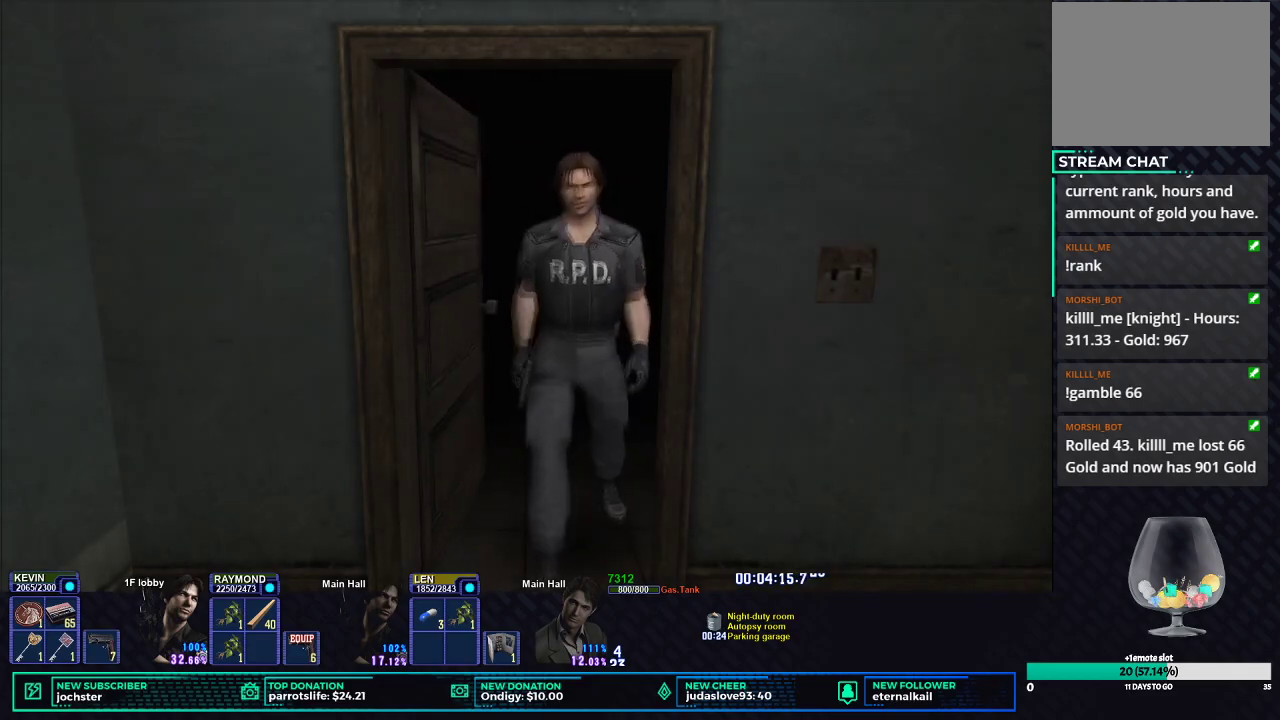
Gameplay with a controller (Xbox layout); each line is a JSON object with the inputs held at the frame after it. "events" lists button and stick changes between this image and that frame as [ms after this image, input, new state], when the widget could be followed in between.
{"buttons": [], "left_stick": "down", "right_stick": "center"}
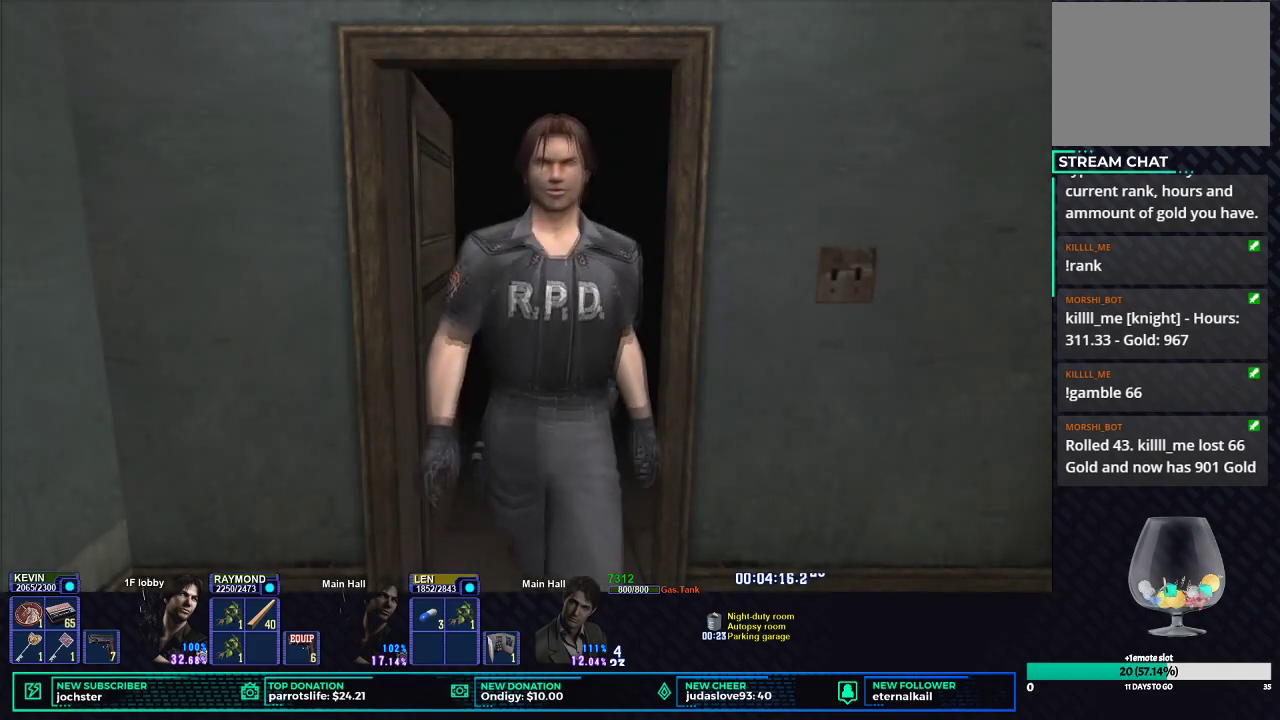
{"buttons": ["X"], "left_stick": "down", "right_stick": "center", "events": [[184, "X", "down"]]}
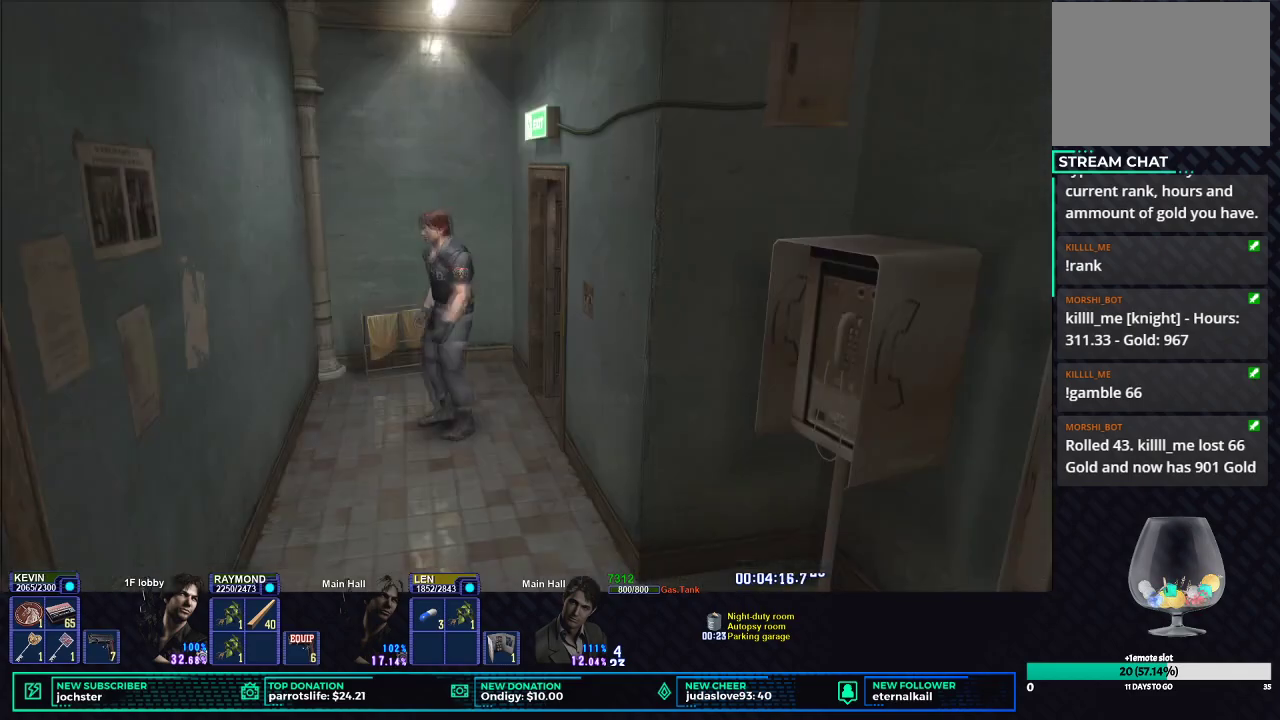
{"buttons": ["X"], "left_stick": "down", "right_stick": "center", "events": []}
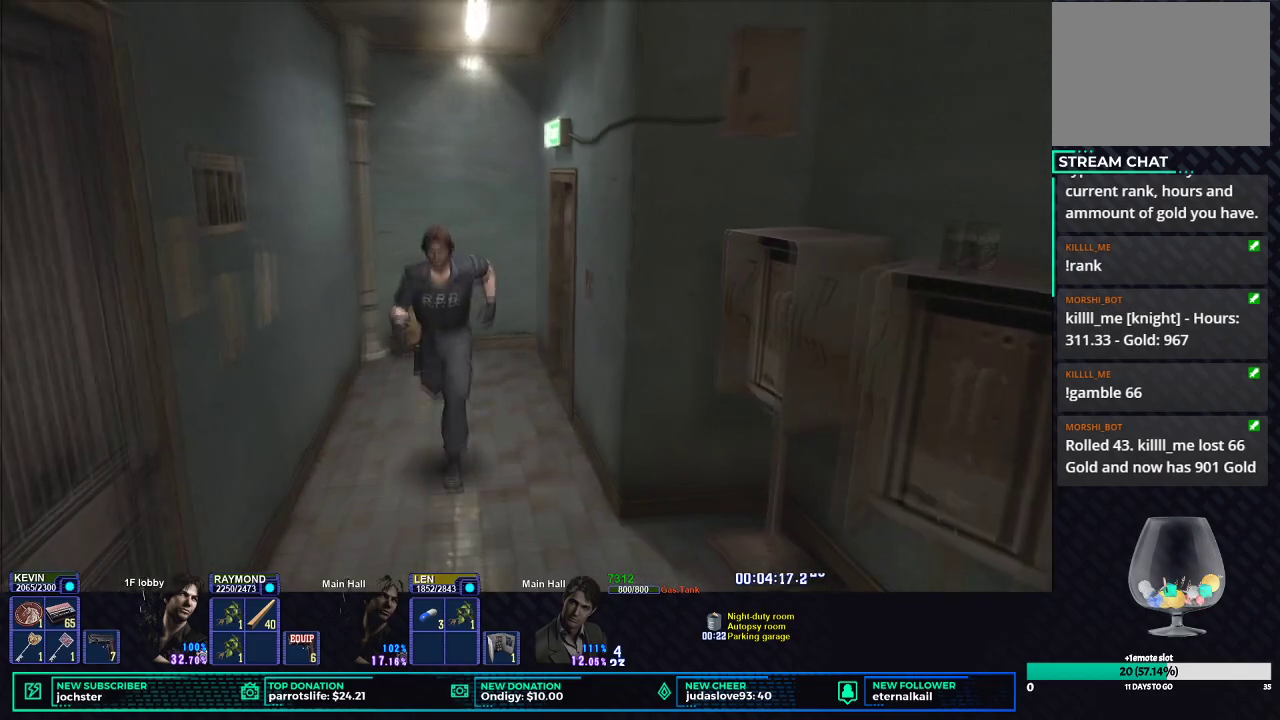
{"buttons": ["X"], "left_stick": "down-left", "right_stick": "center", "events": [[467, "left_stick", "down-left"]]}
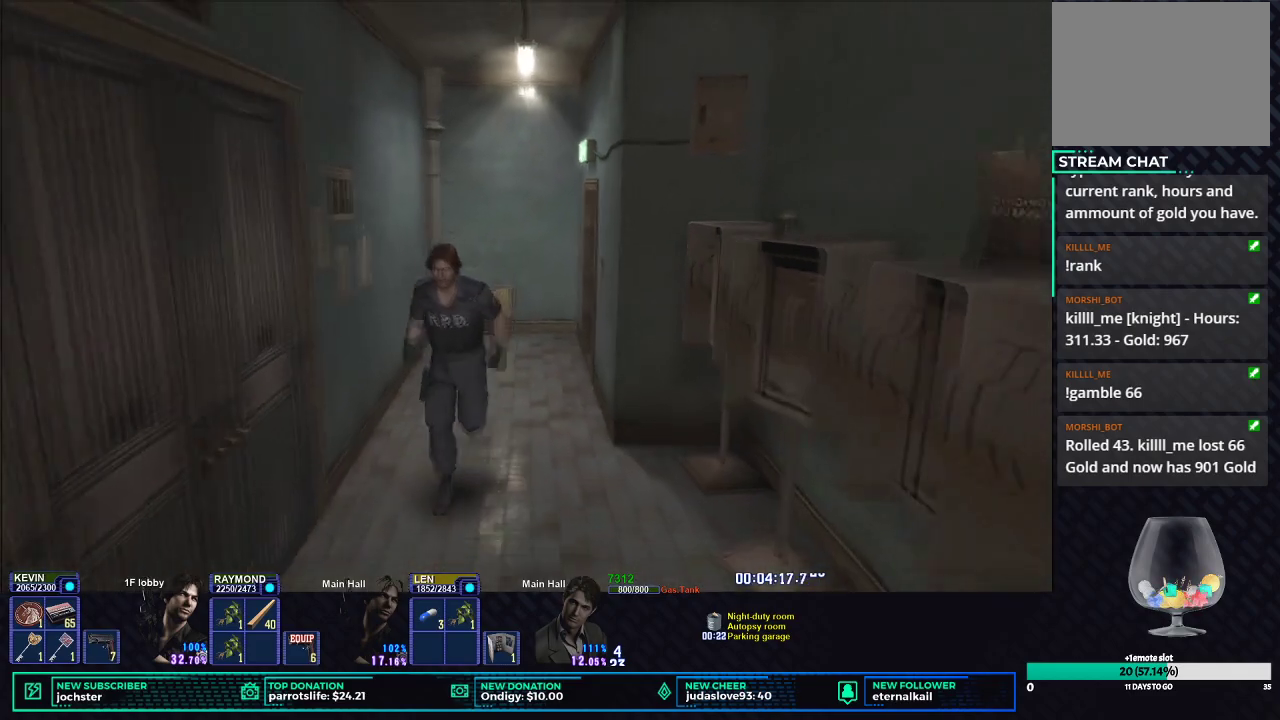
{"buttons": ["B"], "left_stick": "up-left", "right_stick": "center", "events": [[166, "X", "up"], [183, "left_stick", "left"], [250, "B", "down"], [350, "B", "up"], [417, "B", "down"], [483, "left_stick", "up-left"]]}
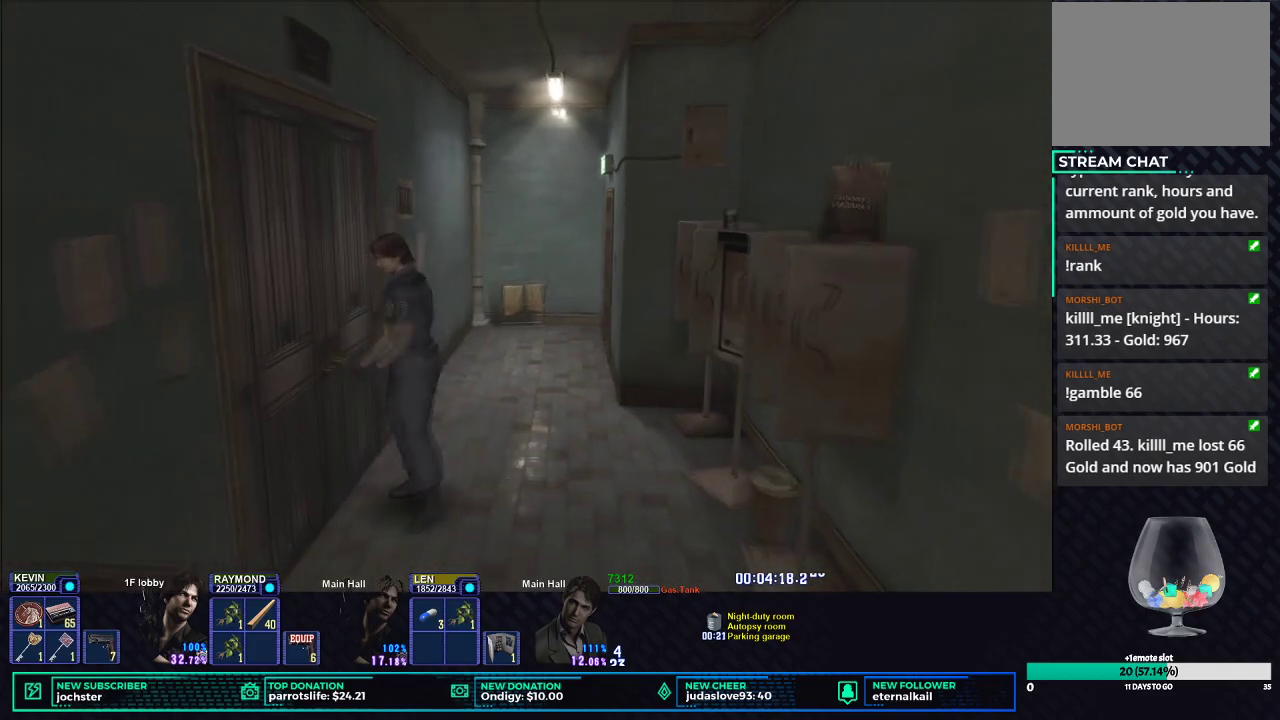
{"buttons": ["B"], "left_stick": "center", "right_stick": "center", "events": [[17, "B", "up"], [67, "left_stick", "center"], [100, "B", "down"], [200, "B", "up"], [284, "B", "down"], [384, "B", "up"], [467, "B", "down"]]}
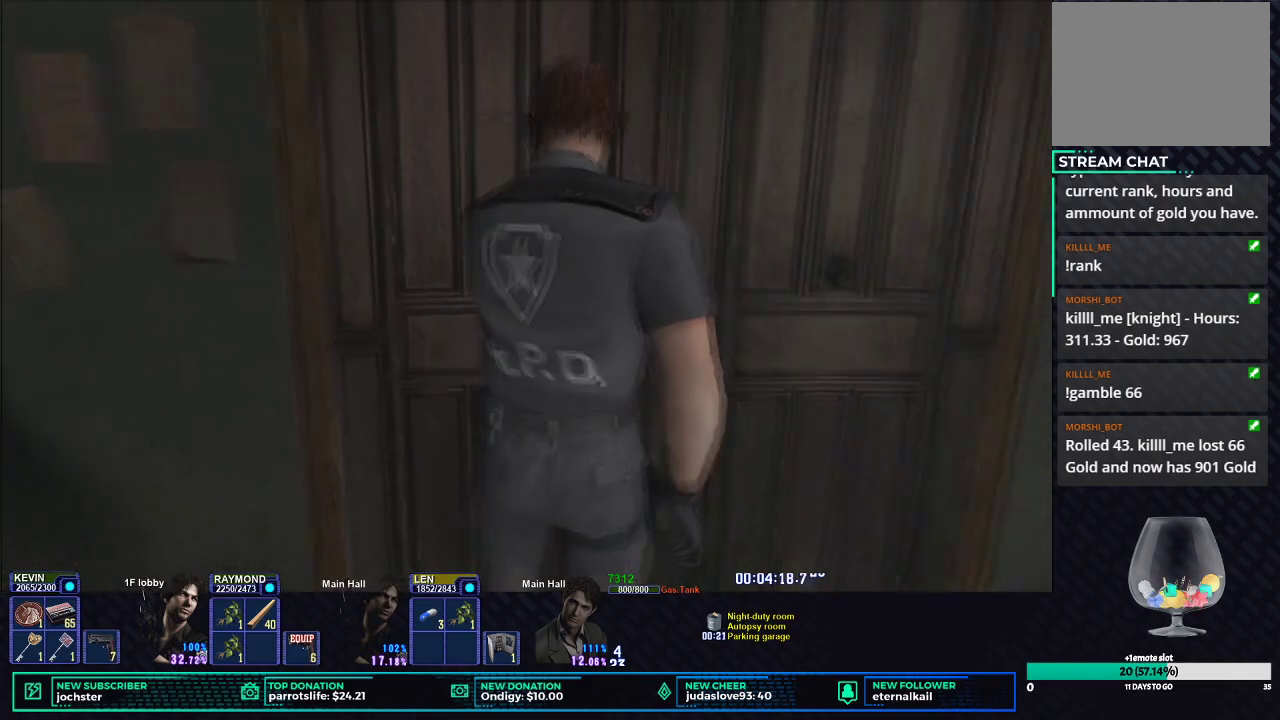
{"buttons": ["B"], "left_stick": "center", "right_stick": "center", "events": [[33, "B", "up"], [133, "B", "down"], [233, "B", "up"], [267, "B", "down"], [417, "B", "up"], [483, "B", "down"]]}
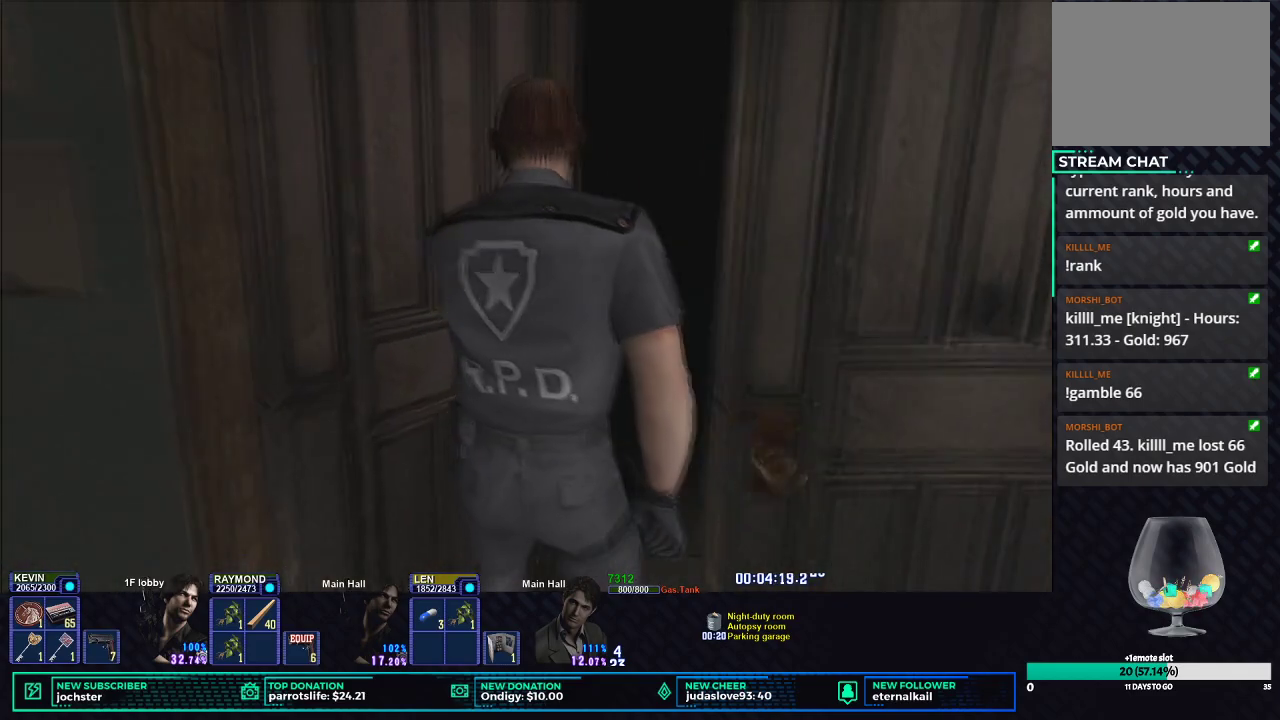
{"buttons": [], "left_stick": "center", "right_stick": "center", "events": [[117, "B", "up"]]}
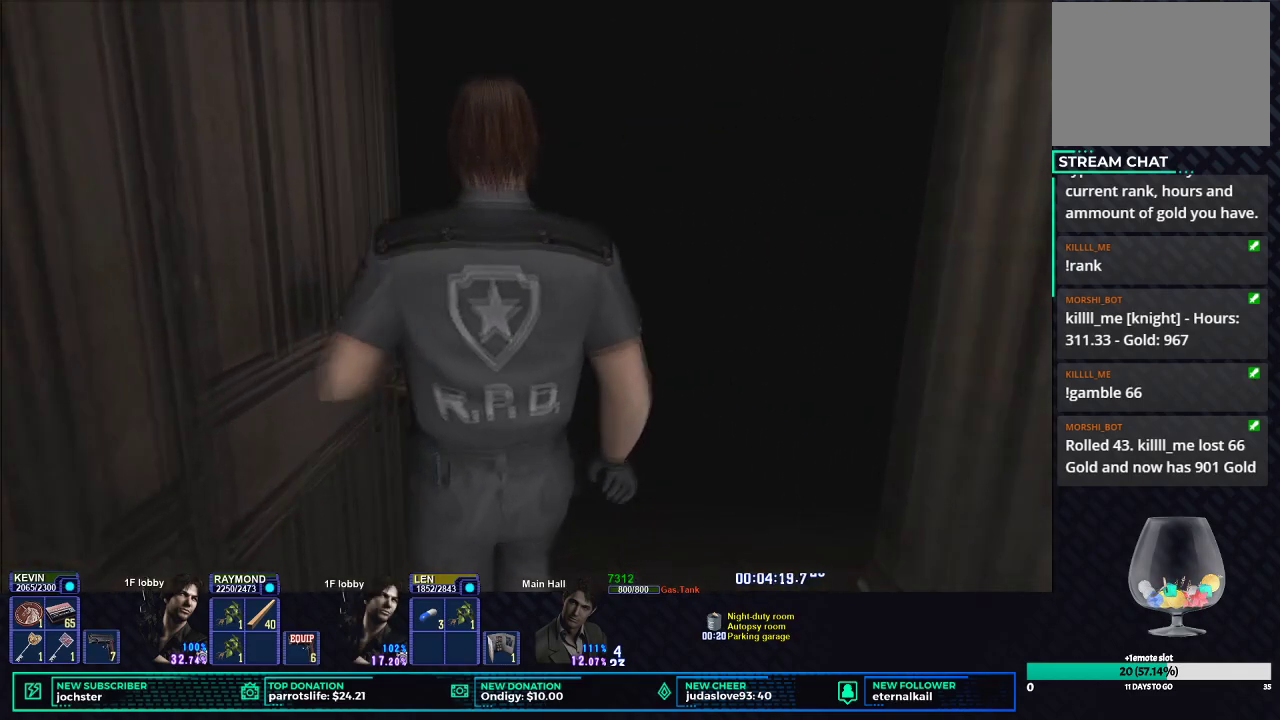
{"buttons": [], "left_stick": "center", "right_stick": "center", "events": []}
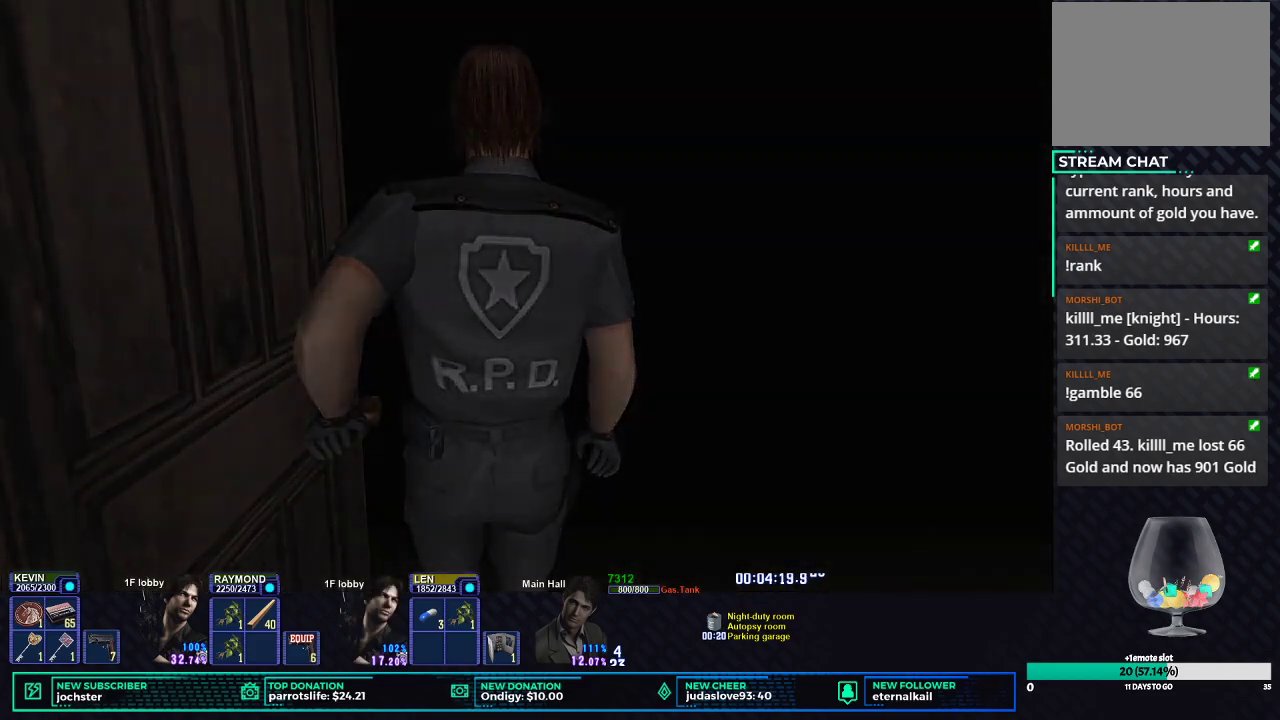
{"buttons": [], "left_stick": "center", "right_stick": "center", "events": []}
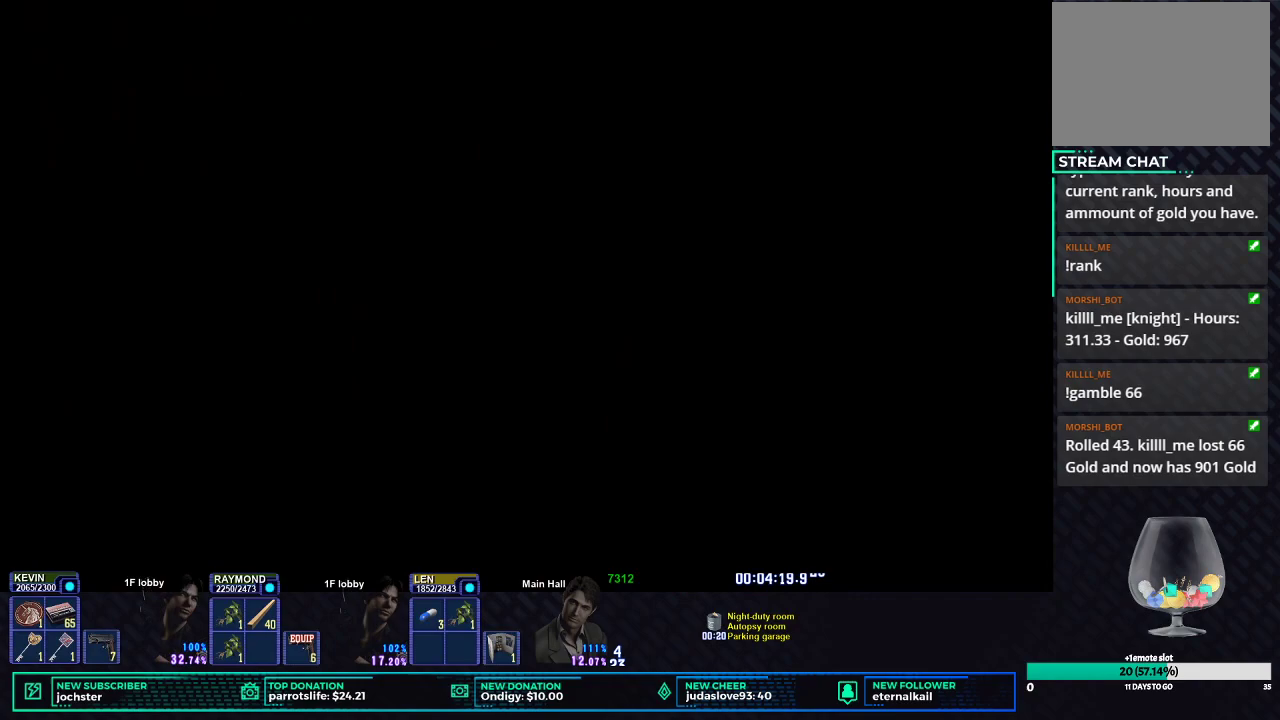
{"buttons": [], "left_stick": "center", "right_stick": "center", "events": []}
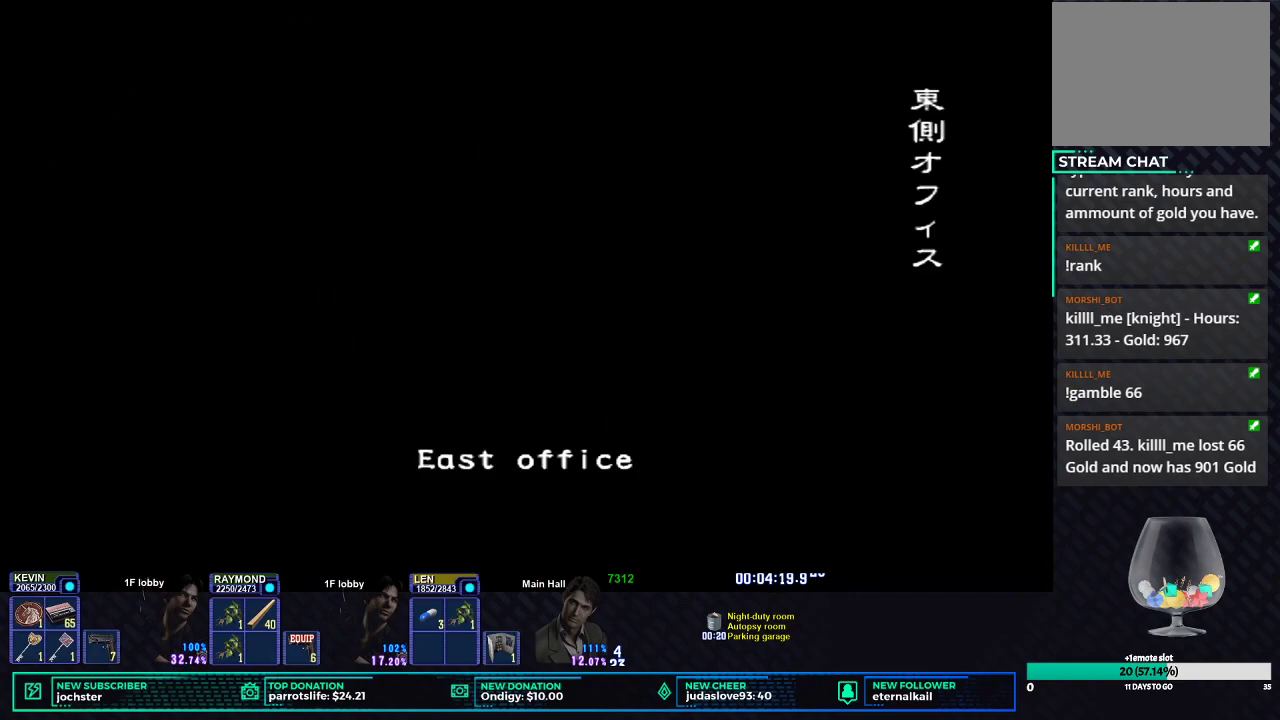
{"buttons": [], "left_stick": "center", "right_stick": "center", "events": []}
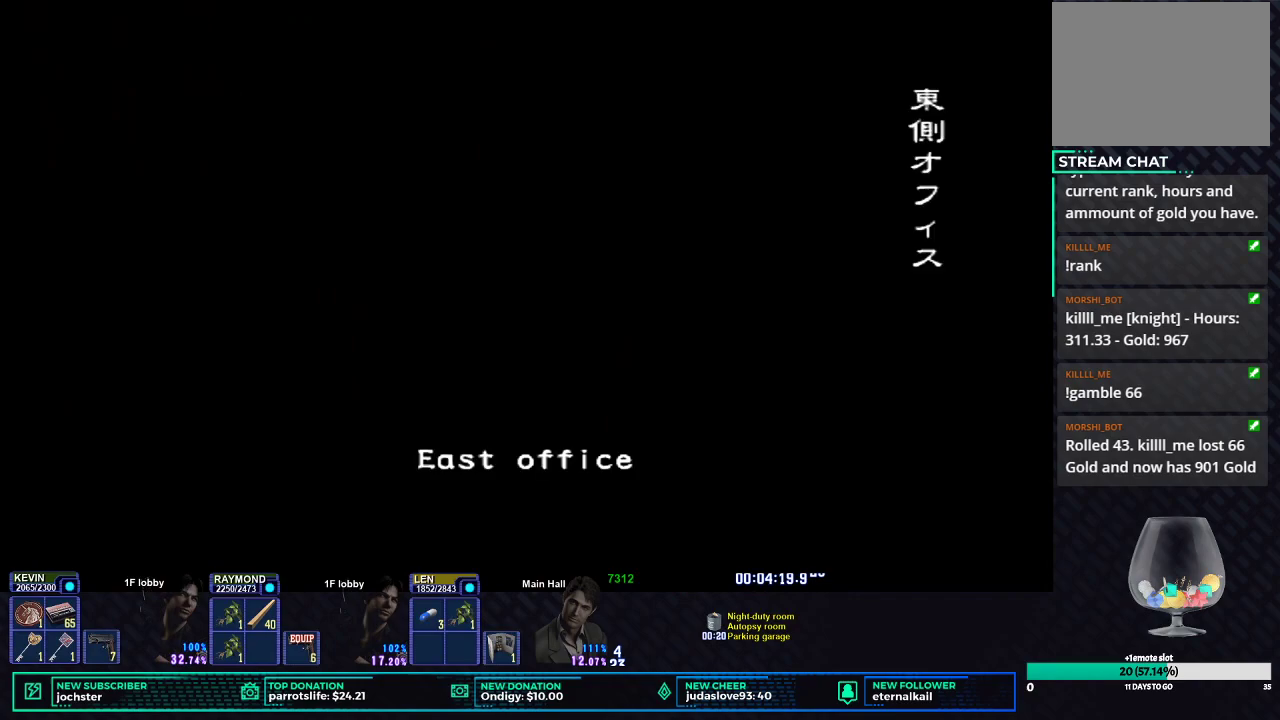
{"buttons": [], "left_stick": "center", "right_stick": "center", "events": []}
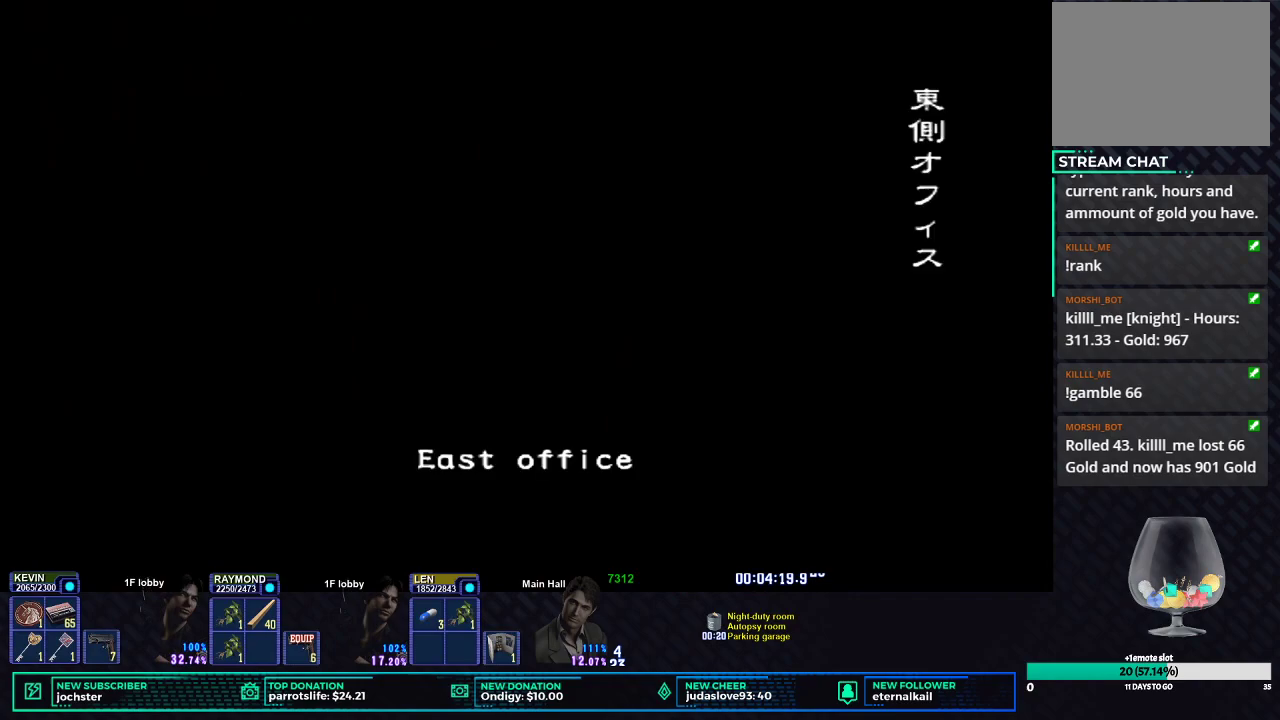
{"buttons": [], "left_stick": "center", "right_stick": "center", "events": []}
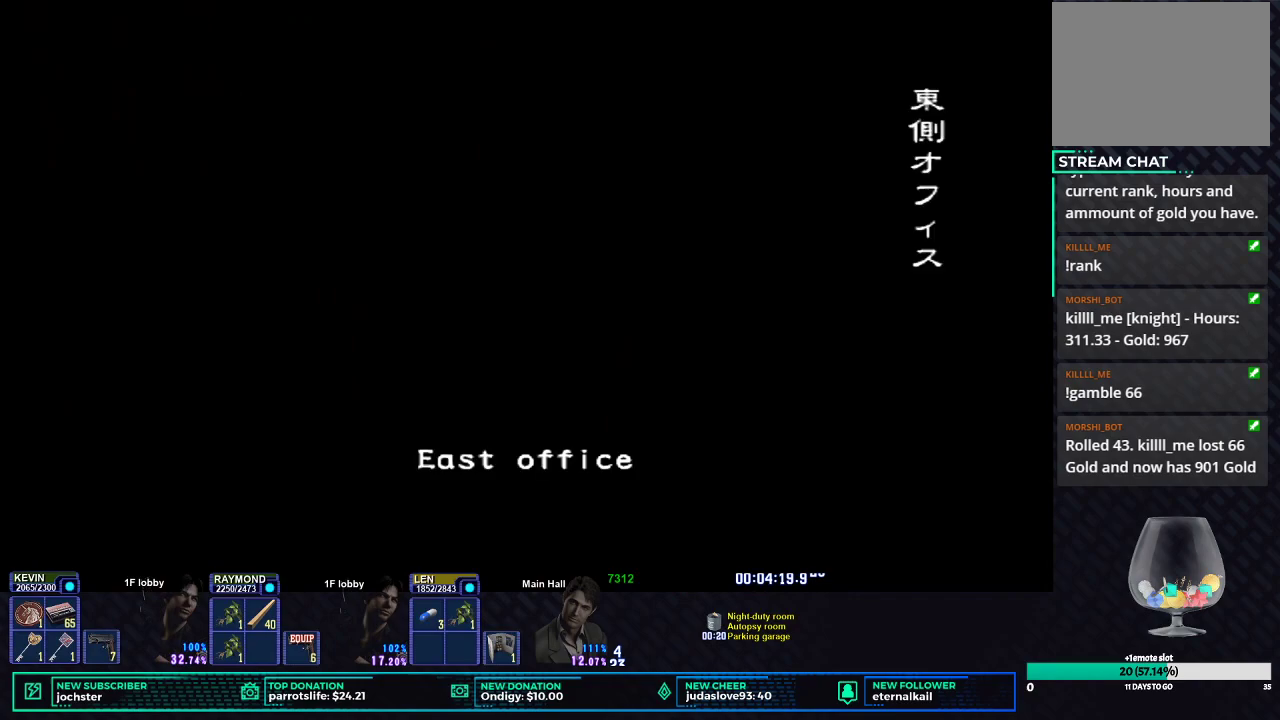
{"buttons": [], "left_stick": "center", "right_stick": "center", "events": []}
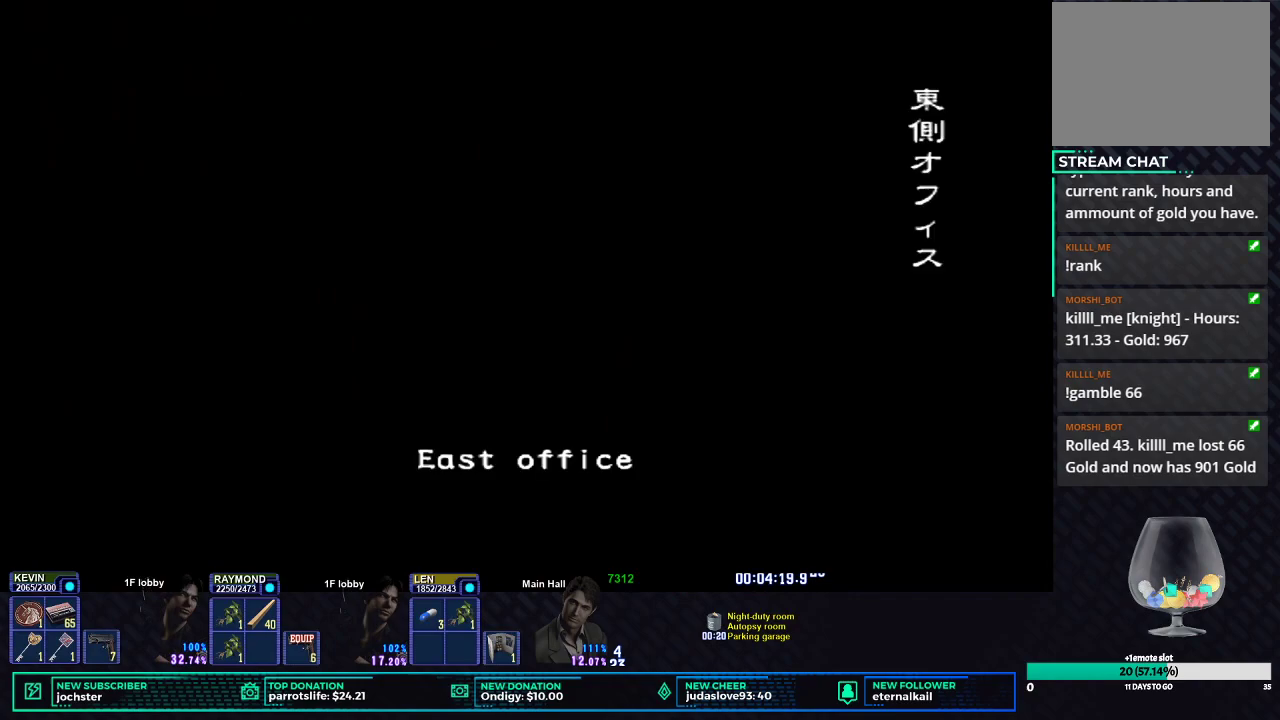
{"buttons": [], "left_stick": "center", "right_stick": "center", "events": []}
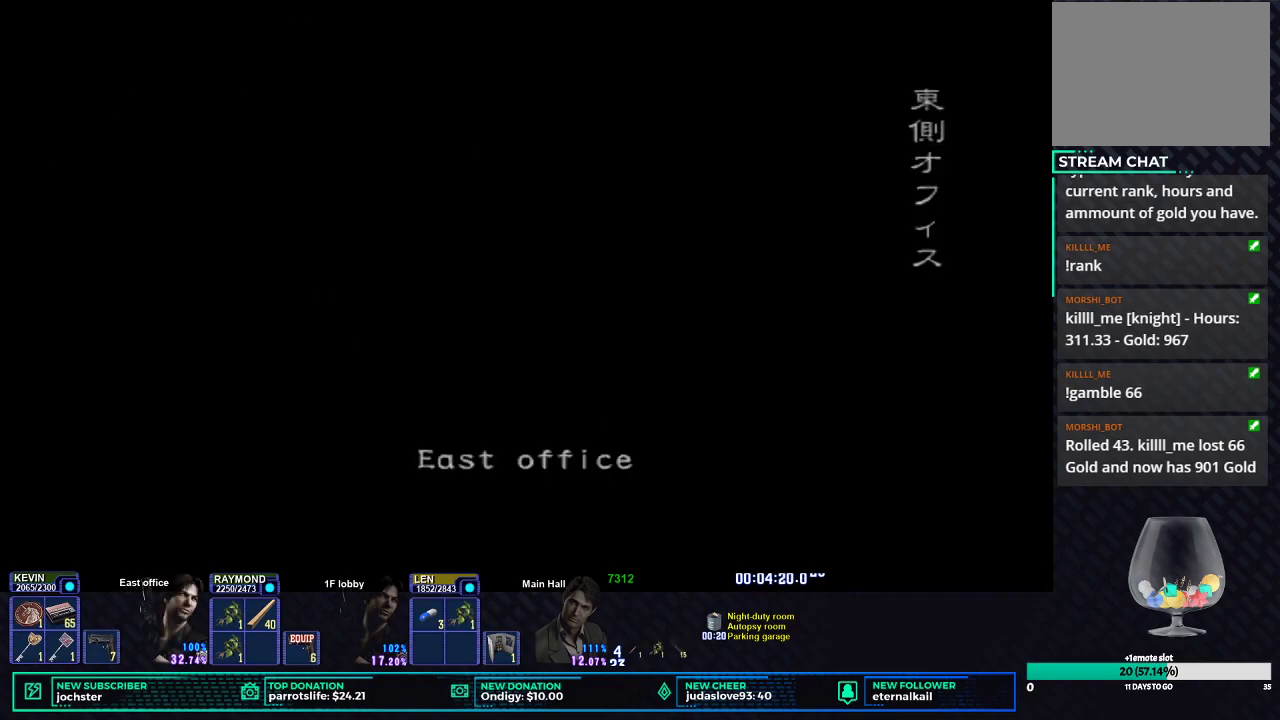
{"buttons": ["X", "DPAD_UP"], "left_stick": "center", "right_stick": "center", "events": [[33, "DPAD_UP", "down"], [450, "X", "down"]]}
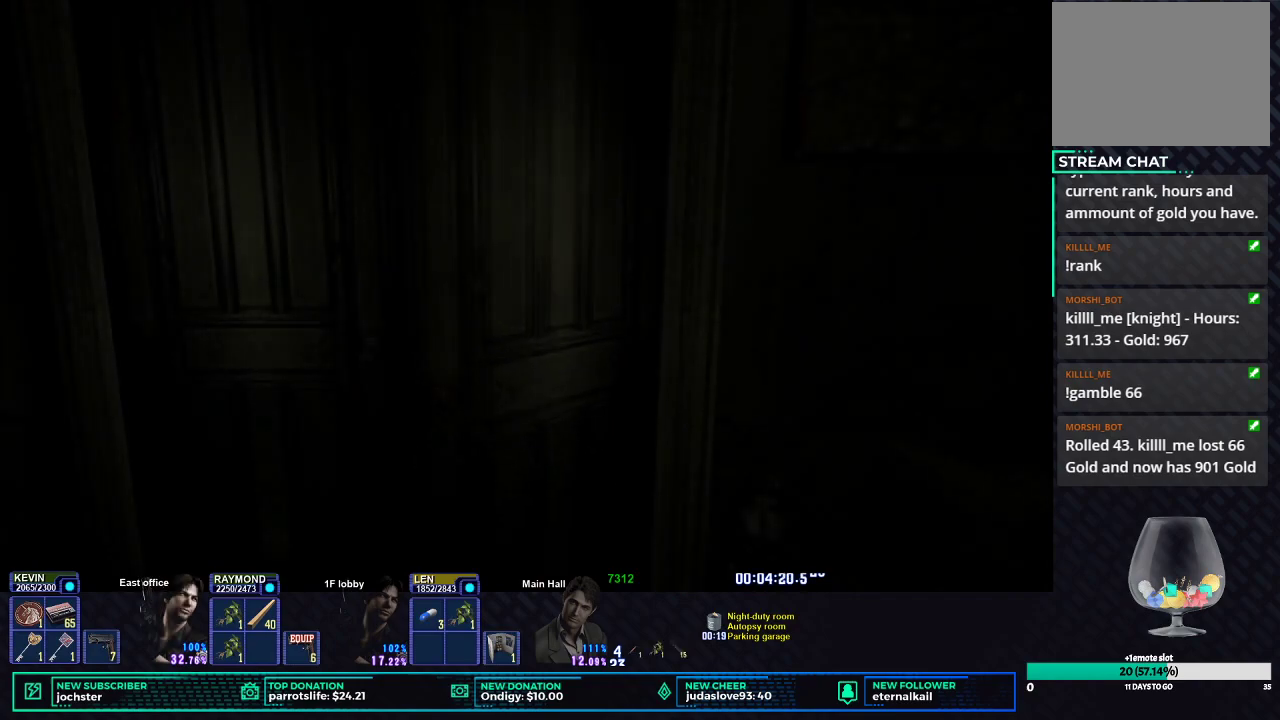
{"buttons": ["X", "DPAD_UP"], "left_stick": "center", "right_stick": "center", "events": []}
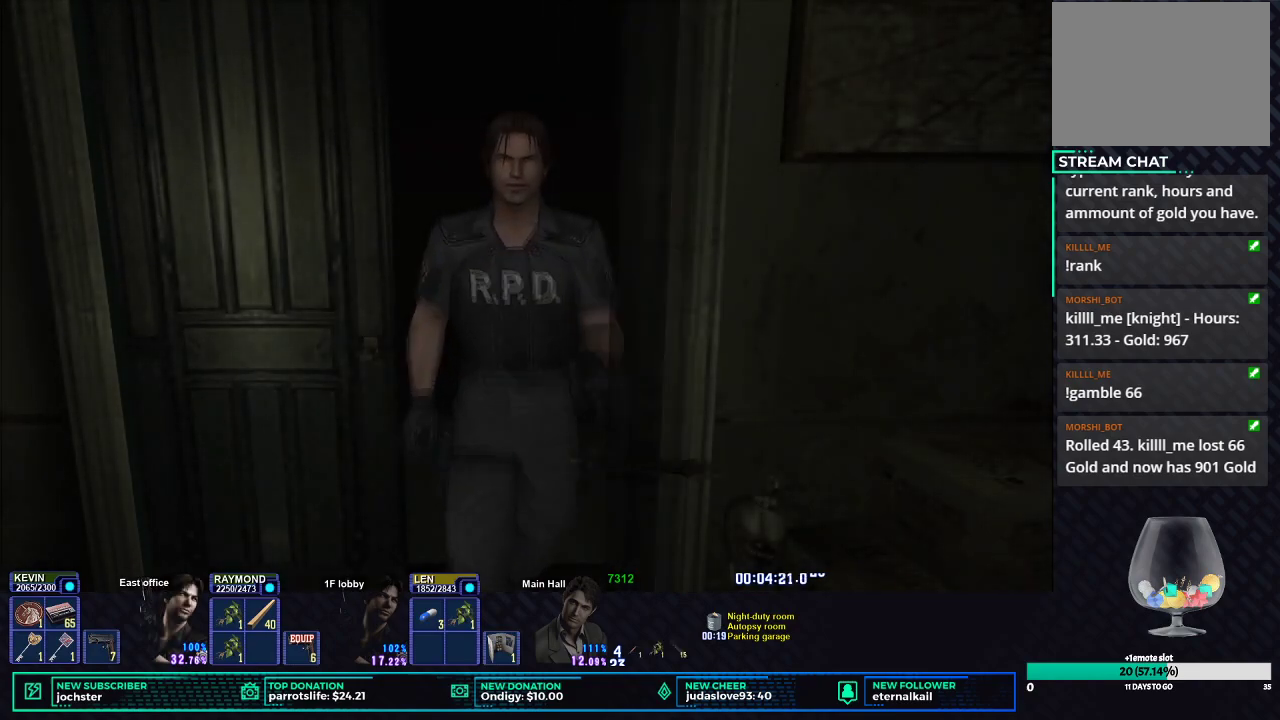
{"buttons": ["X", "DPAD_UP"], "left_stick": "center", "right_stick": "center", "events": []}
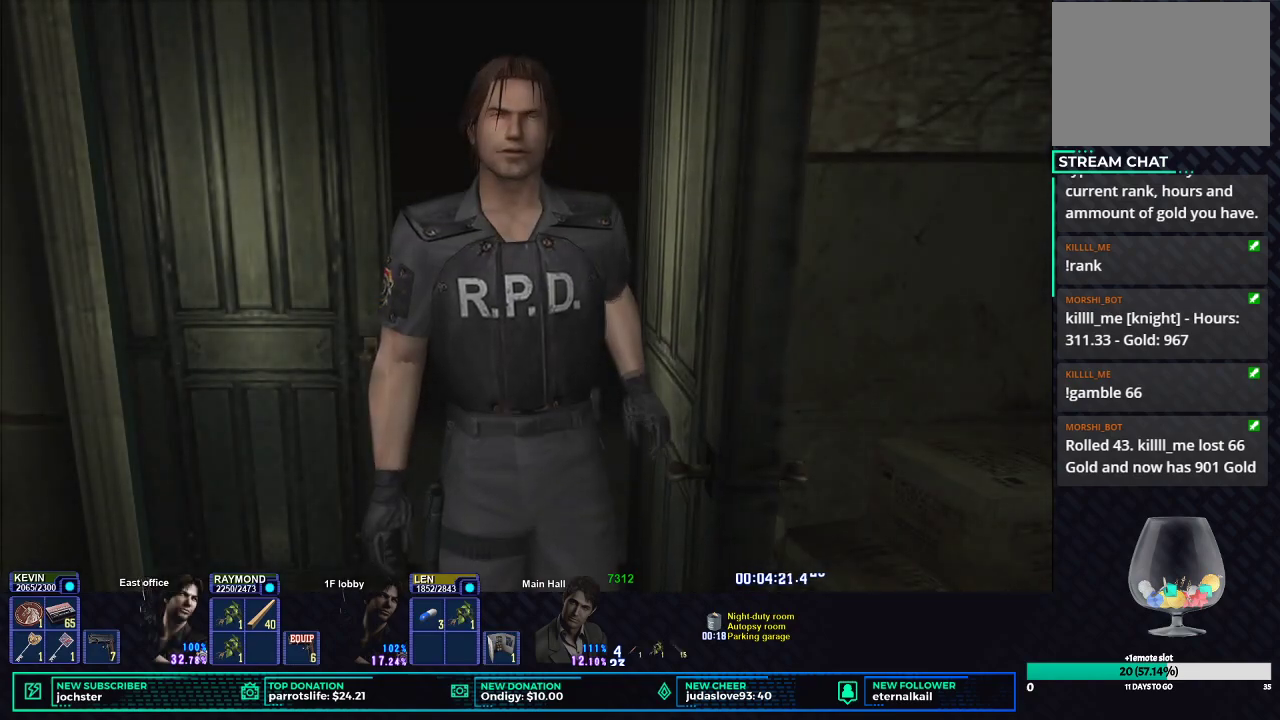
{"buttons": ["X", "DPAD_UP"], "left_stick": "center", "right_stick": "center", "events": []}
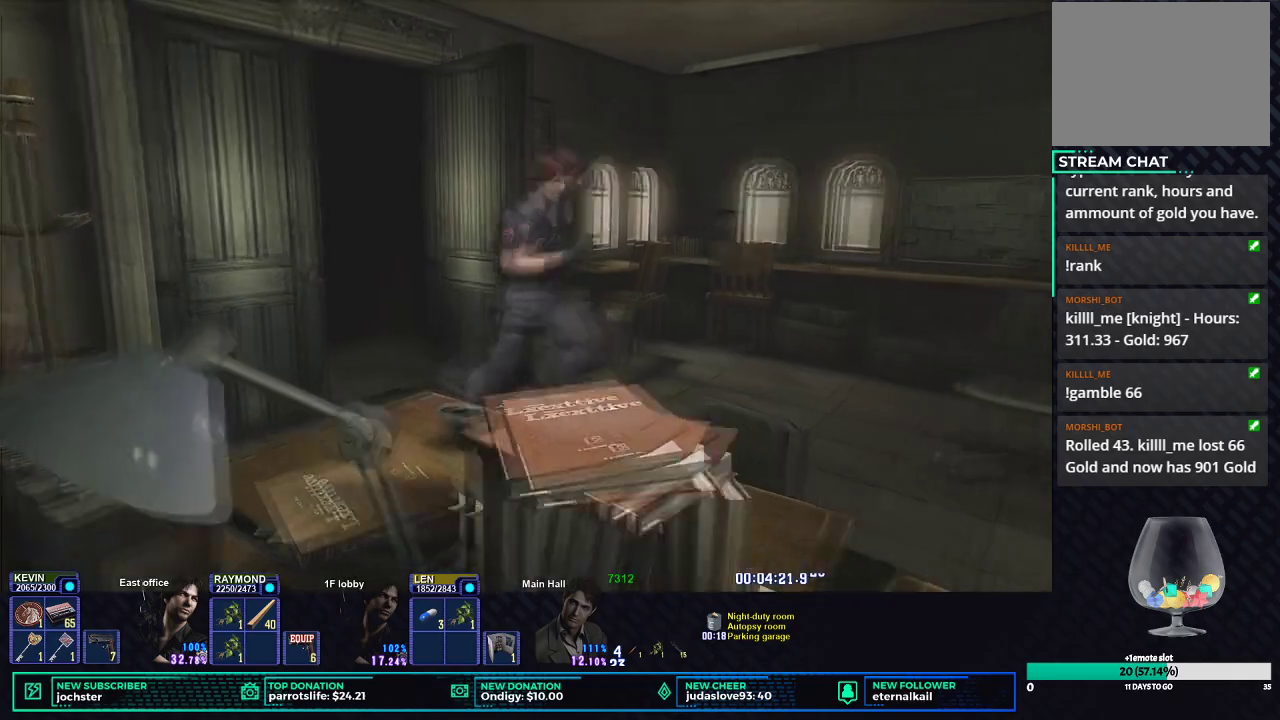
{"buttons": ["X", "DPAD_UP"], "left_stick": "center", "right_stick": "center", "events": []}
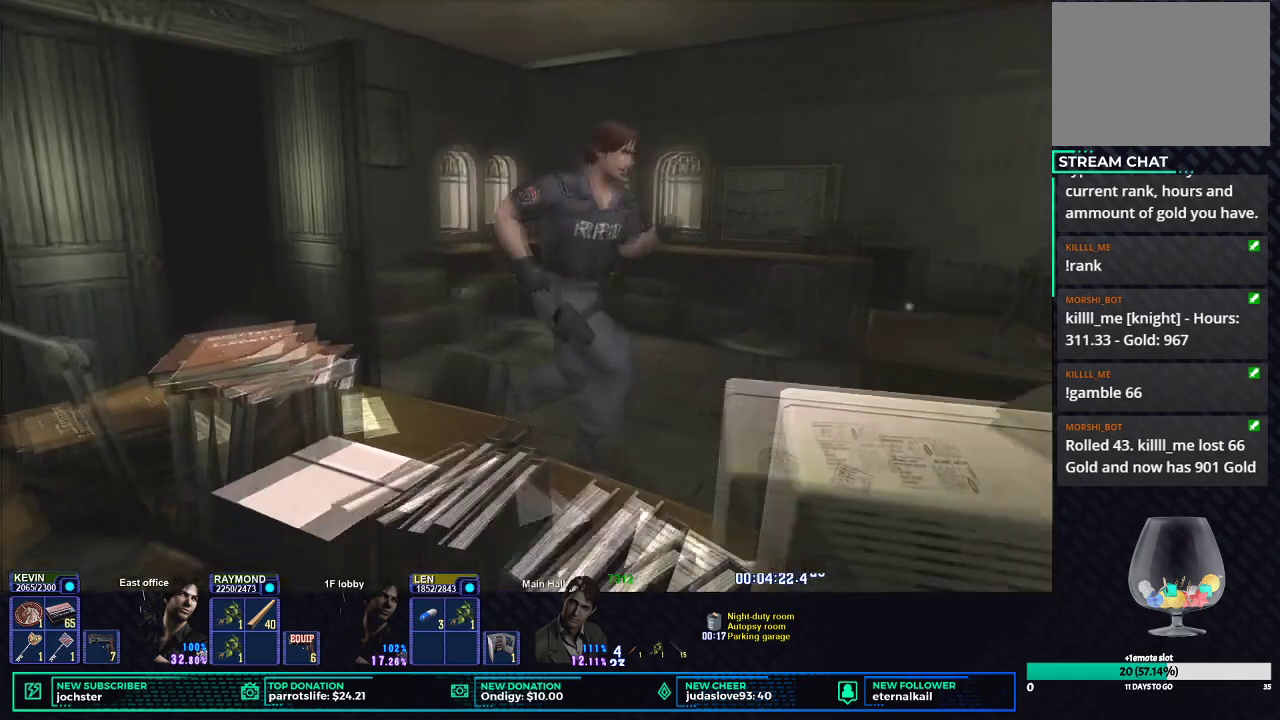
{"buttons": ["X", "DPAD_UP"], "left_stick": "center", "right_stick": "center", "events": []}
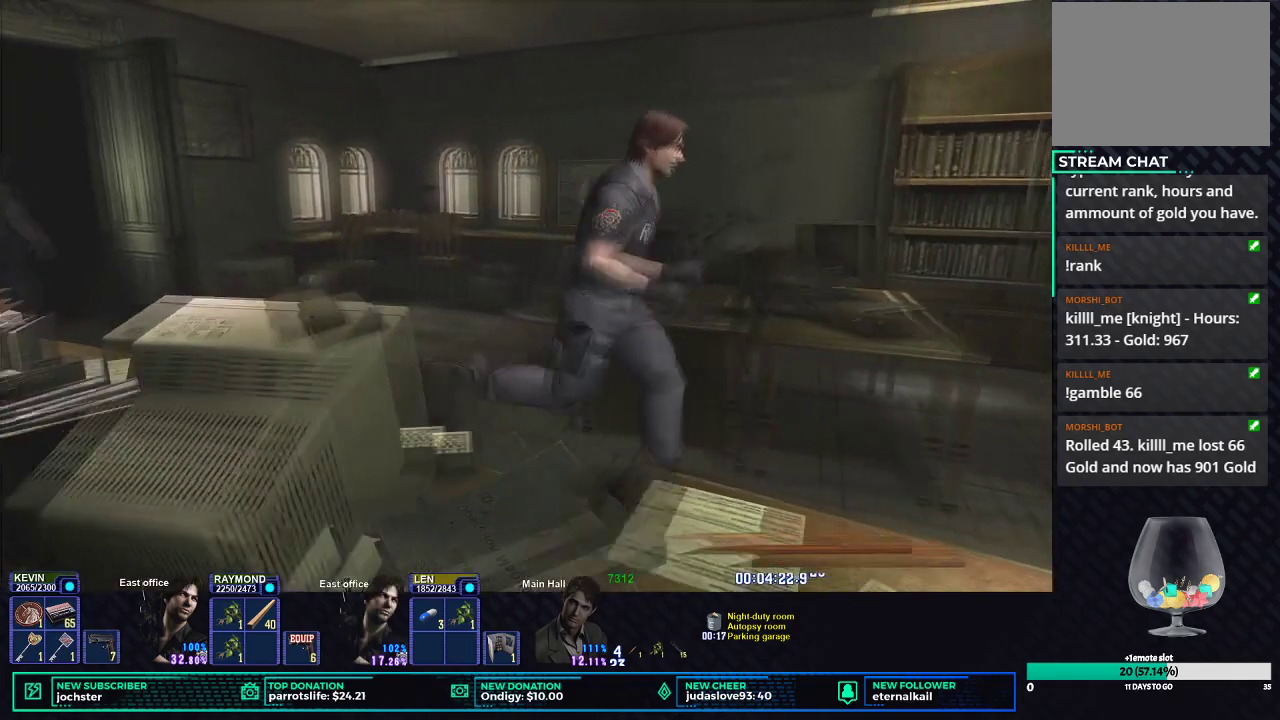
{"buttons": ["X", "DPAD_UP"], "left_stick": "center", "right_stick": "center", "events": []}
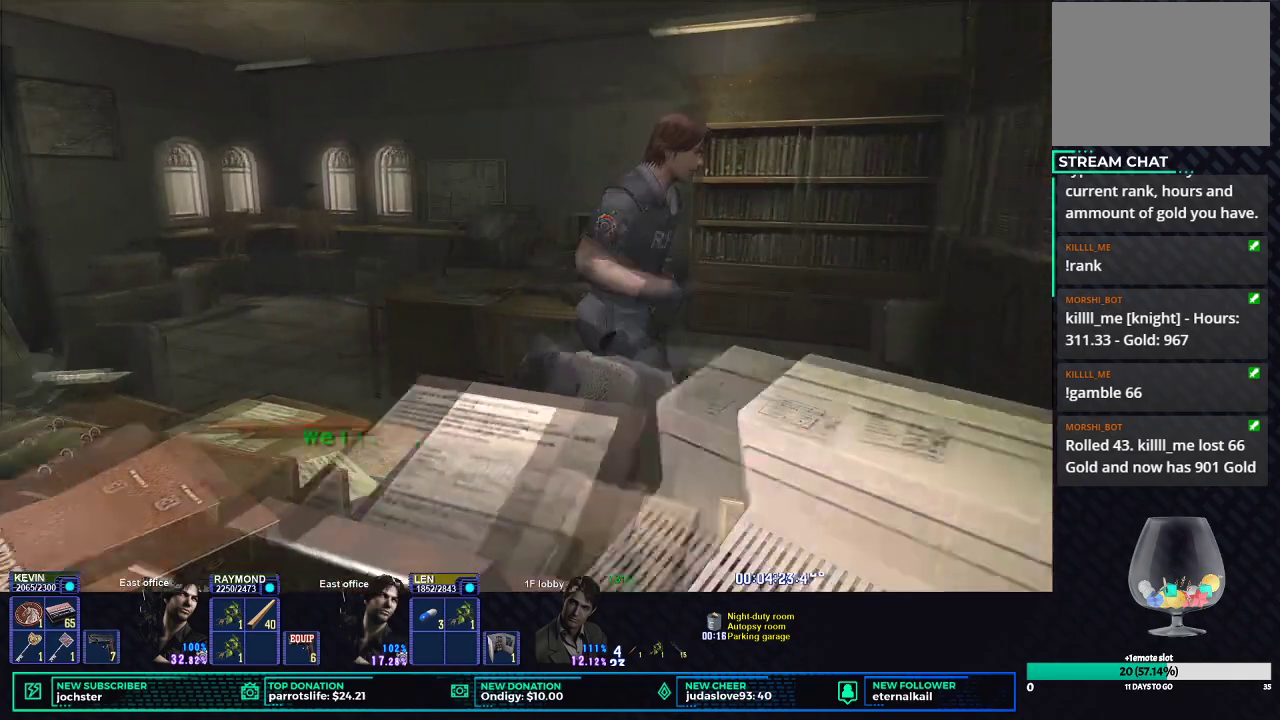
{"buttons": ["X", "DPAD_UP", "DPAD_LEFT"], "left_stick": "center", "right_stick": "center", "events": [[451, "DPAD_LEFT", "down"]]}
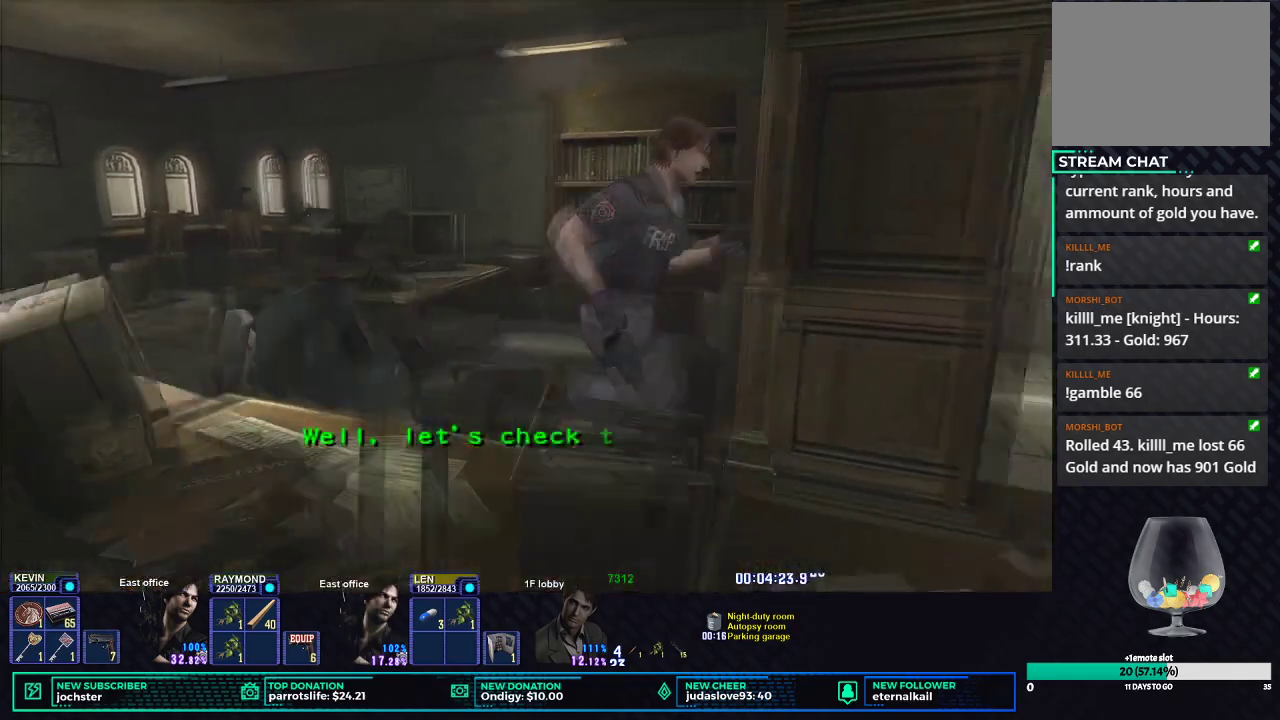
{"buttons": ["X", "DPAD_UP", "DPAD_LEFT"], "left_stick": "center", "right_stick": "center", "events": []}
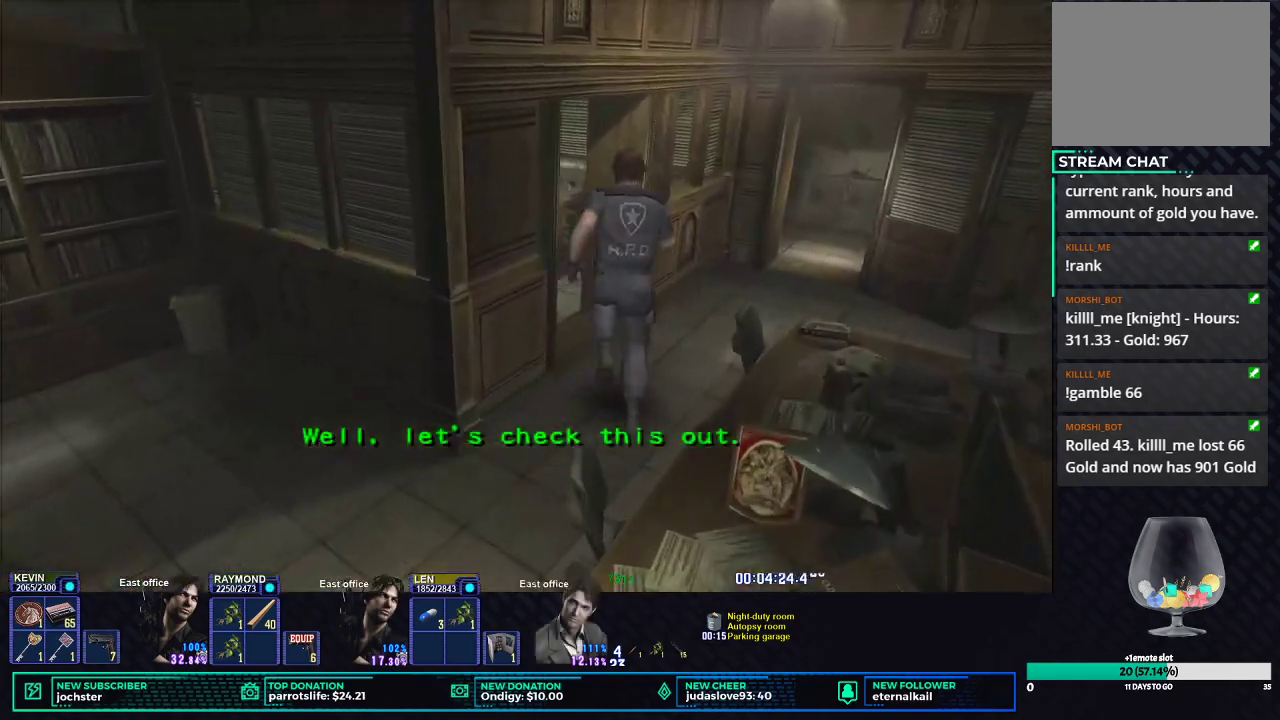
{"buttons": ["X", "DPAD_UP", "DPAD_LEFT"], "left_stick": "center", "right_stick": "center", "events": [[134, "DPAD_UP", "up"], [301, "DPAD_UP", "down"]]}
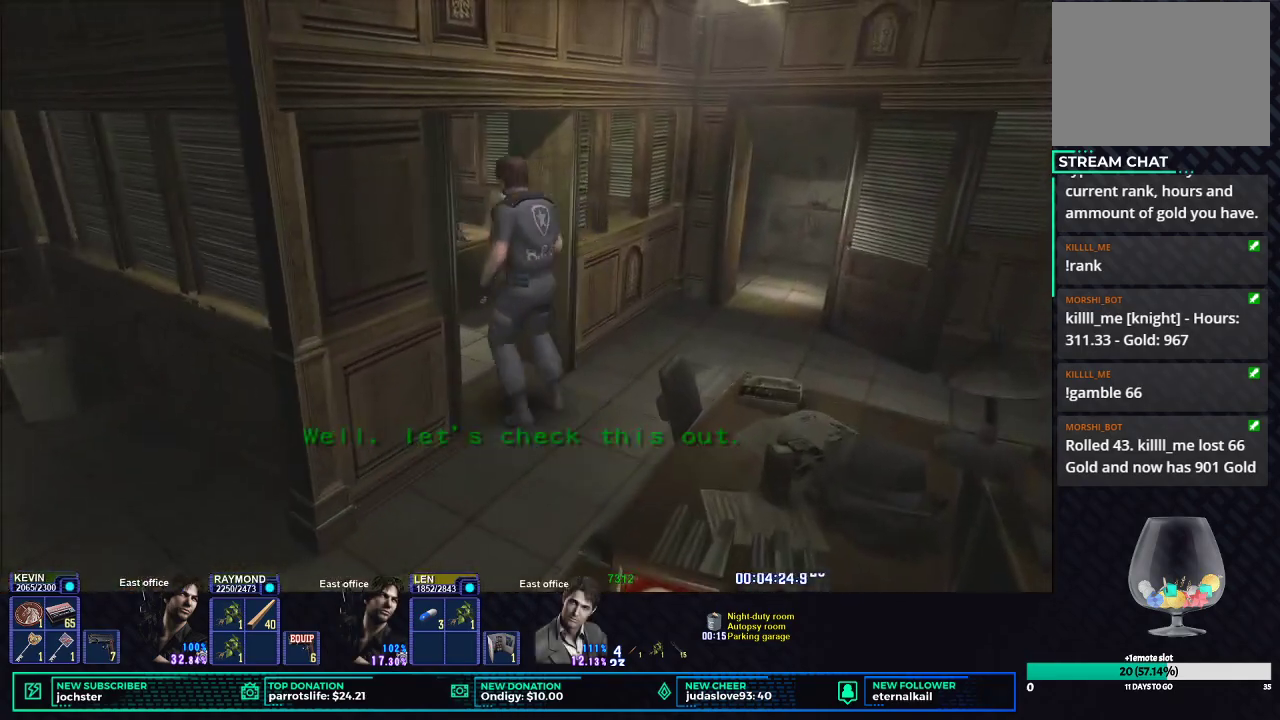
{"buttons": ["X", "DPAD_UP", "DPAD_LEFT"], "left_stick": "center", "right_stick": "center", "events": [[83, "DPAD_LEFT", "up"], [484, "DPAD_LEFT", "down"]]}
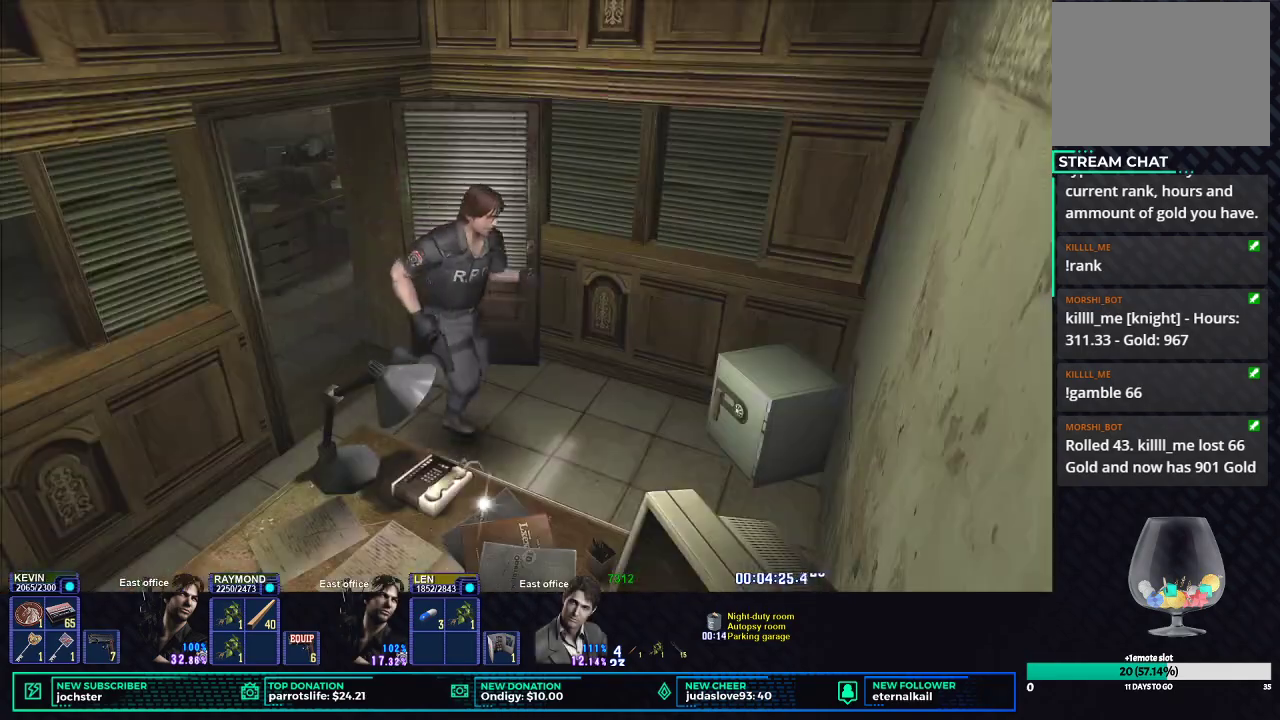
{"buttons": ["DPAD_LEFT"], "left_stick": "center", "right_stick": "center", "events": [[317, "X", "up"], [351, "DPAD_UP", "up"], [401, "B", "down"], [501, "B", "up"]]}
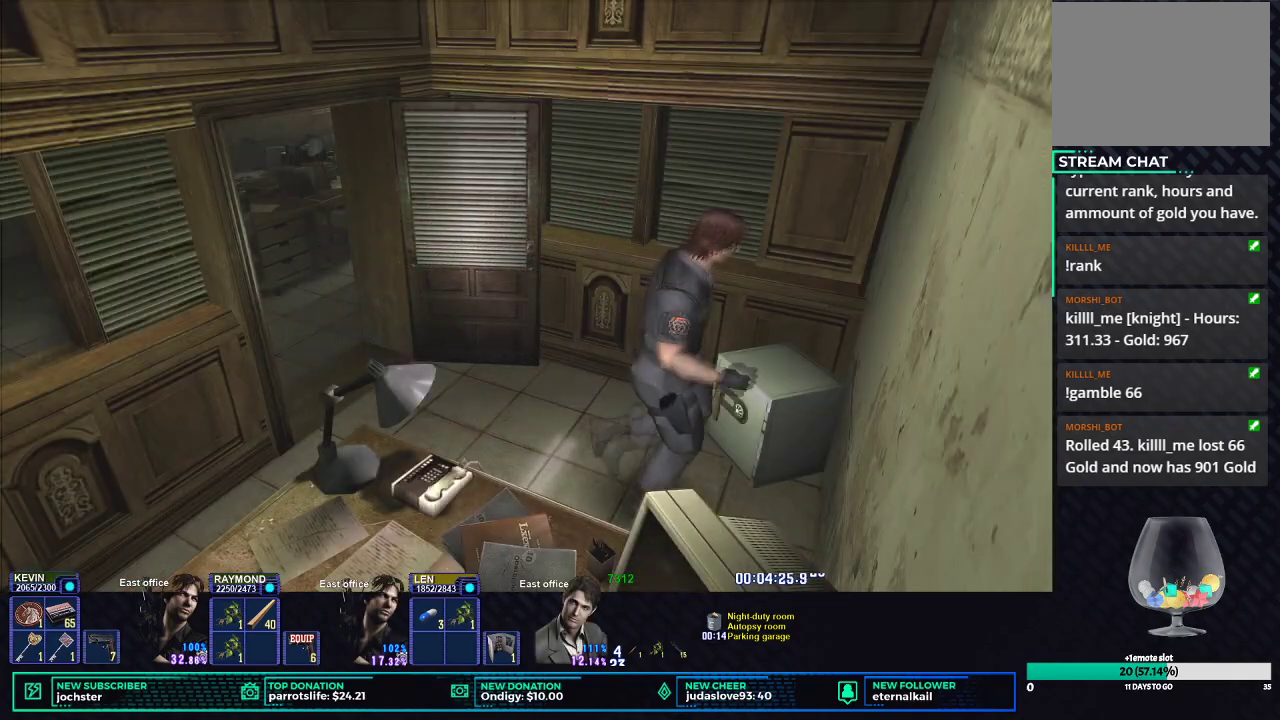
{"buttons": [], "left_stick": "center", "right_stick": "center", "events": [[17, "DPAD_UP", "down"], [50, "B", "down"], [150, "B", "up"], [217, "B", "down"], [317, "B", "up"], [384, "B", "down"], [450, "DPAD_LEFT", "up"], [467, "DPAD_UP", "up"], [500, "B", "up"]]}
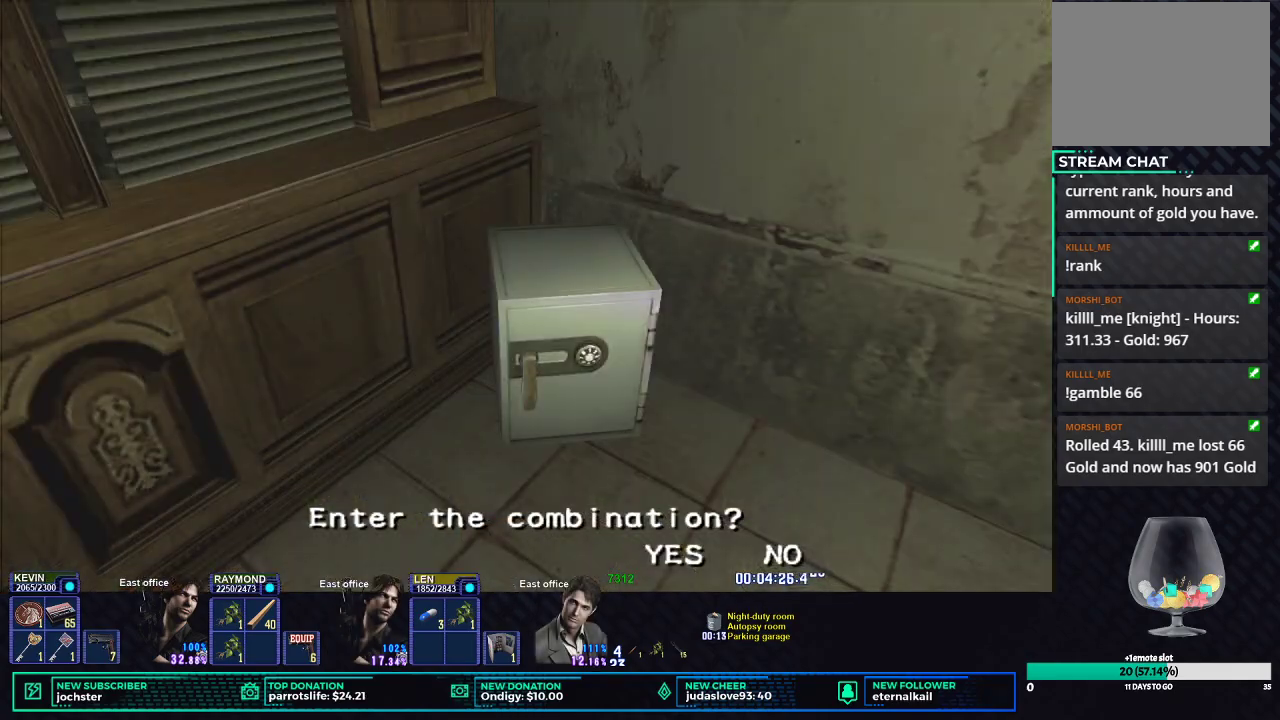
{"buttons": ["DPAD_DOWN"], "left_stick": "center", "right_stick": "center", "events": [[234, "DPAD_LEFT", "down"], [351, "B", "down"], [351, "DPAD_LEFT", "up"], [451, "B", "up"], [501, "DPAD_DOWN", "down"]]}